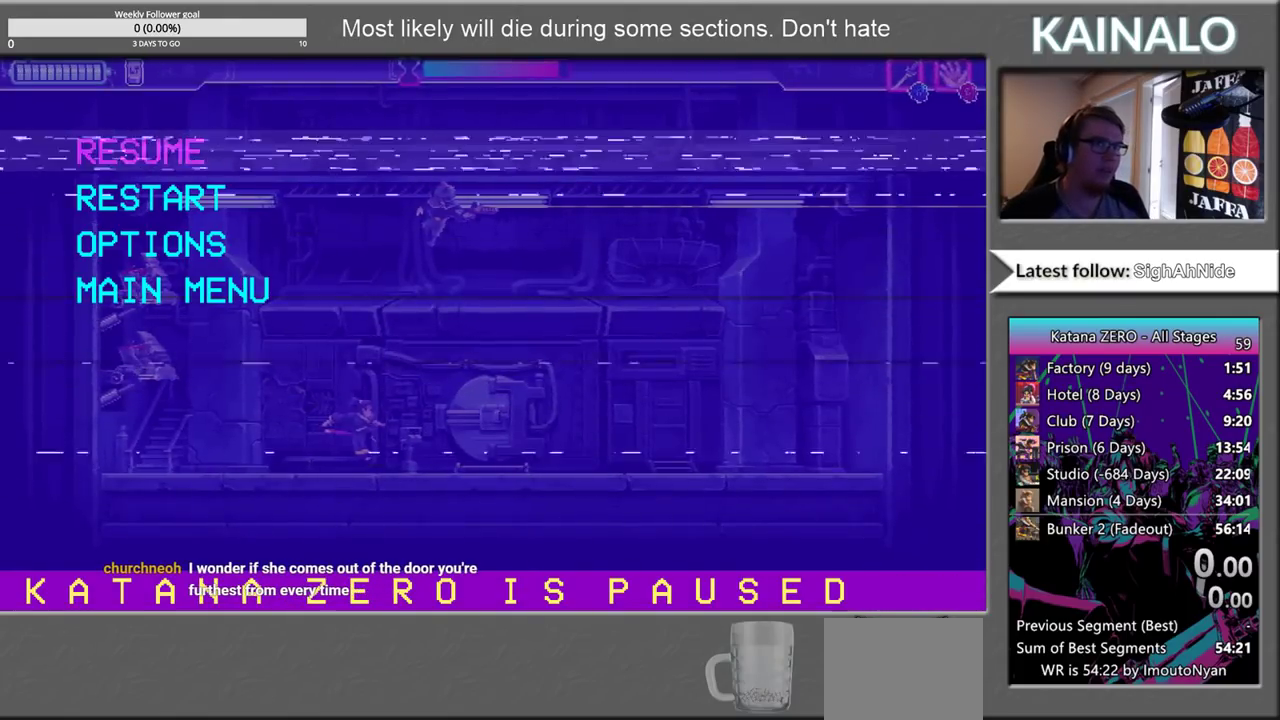
Gameplay with a controller (Xbox layout); each line is a JSON object with the inputs held at the frame after it. "events" lists button and stick changes between this image and that frame as [ms after this image, input, new state], when the widget could be followed in between.
{"buttons": [], "left_stick": "center", "right_stick": "center", "events": []}
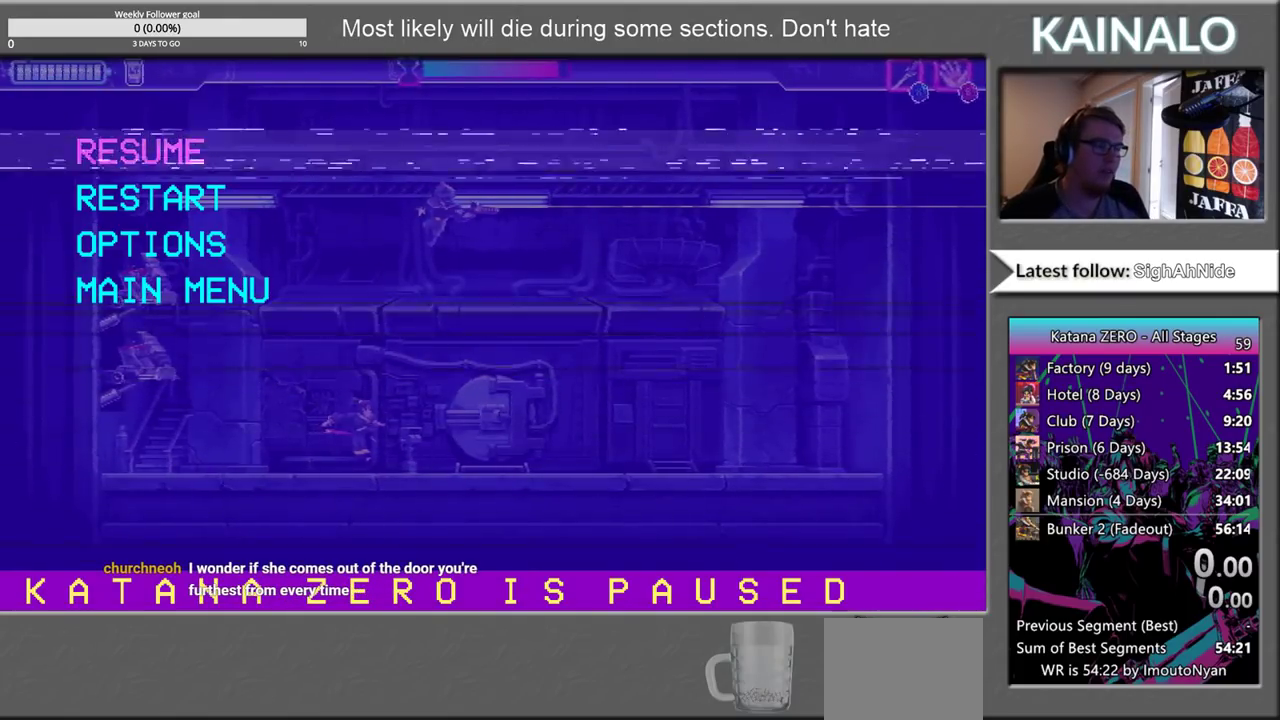
{"buttons": [], "left_stick": "center", "right_stick": "center", "events": []}
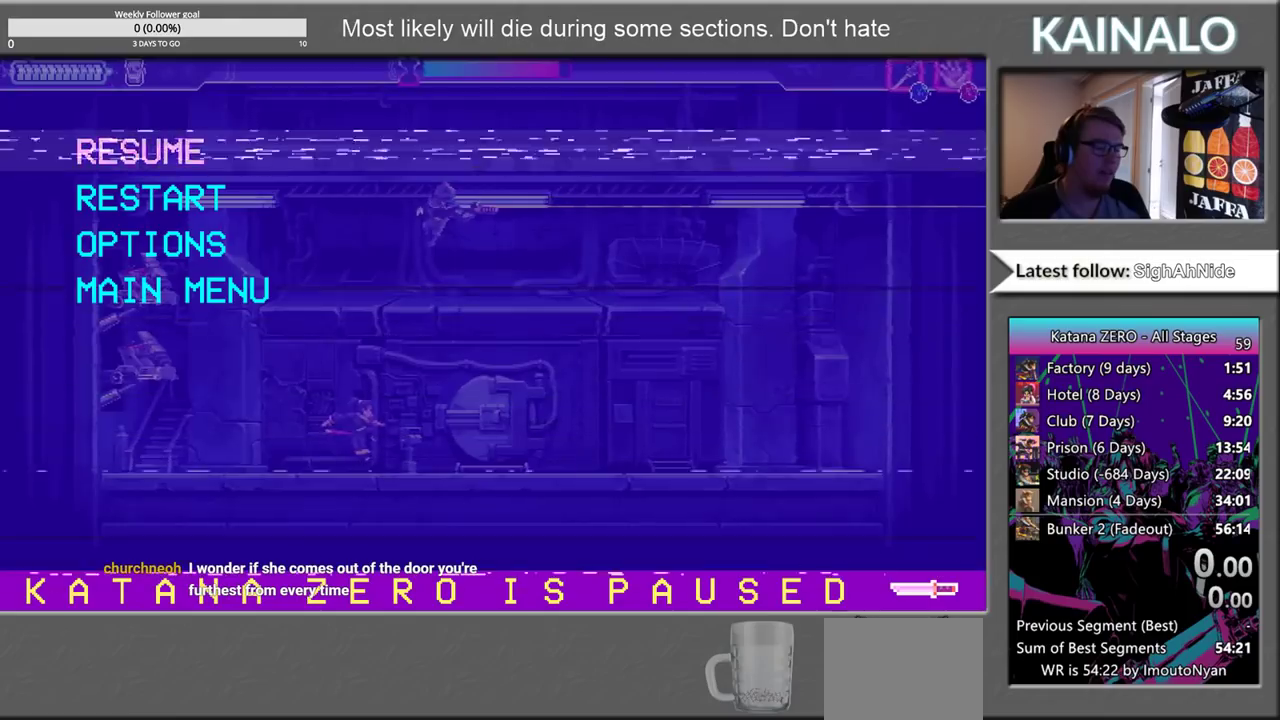
{"buttons": [], "left_stick": "center", "right_stick": "center", "events": []}
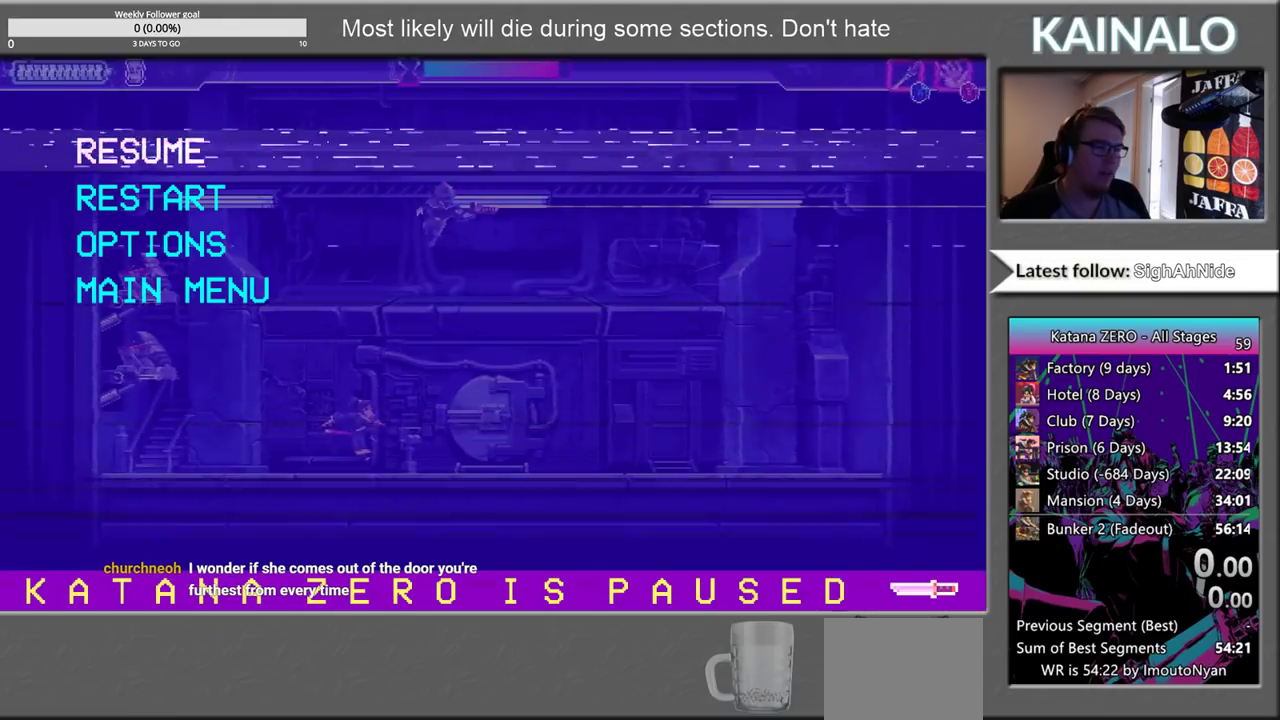
{"buttons": [], "left_stick": "center", "right_stick": "center", "events": []}
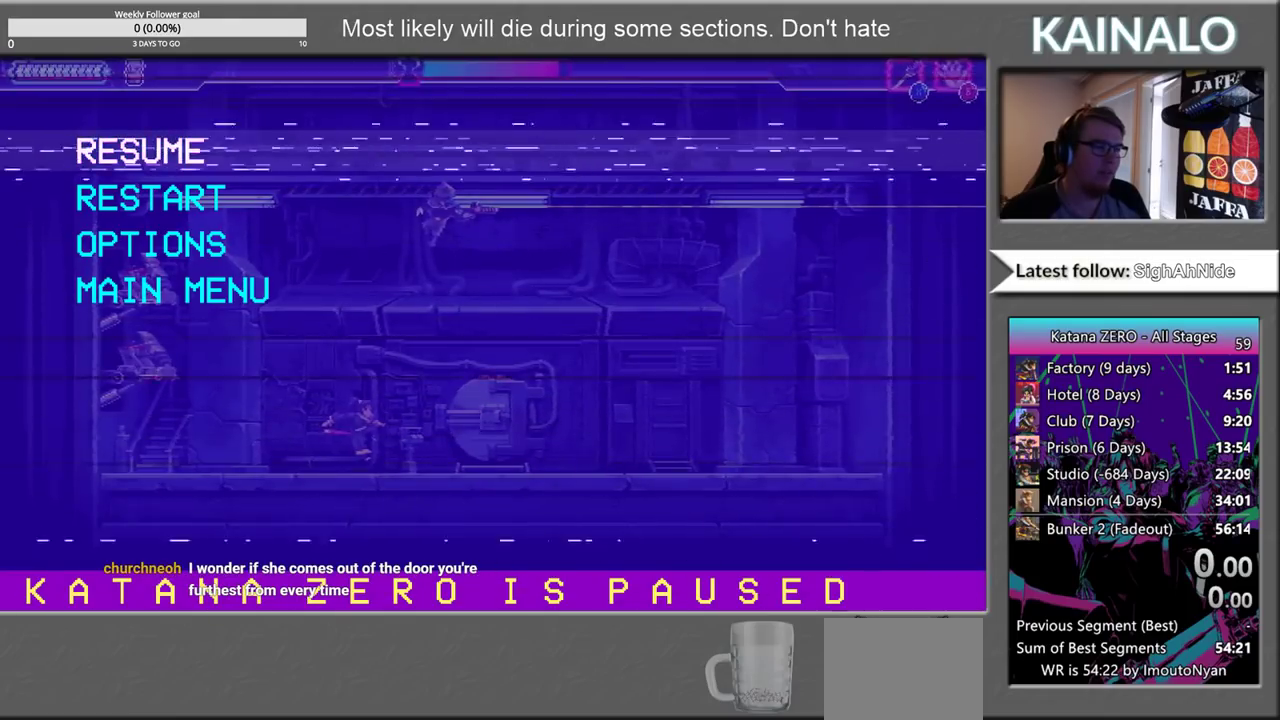
{"buttons": [], "left_stick": "center", "right_stick": "center", "events": []}
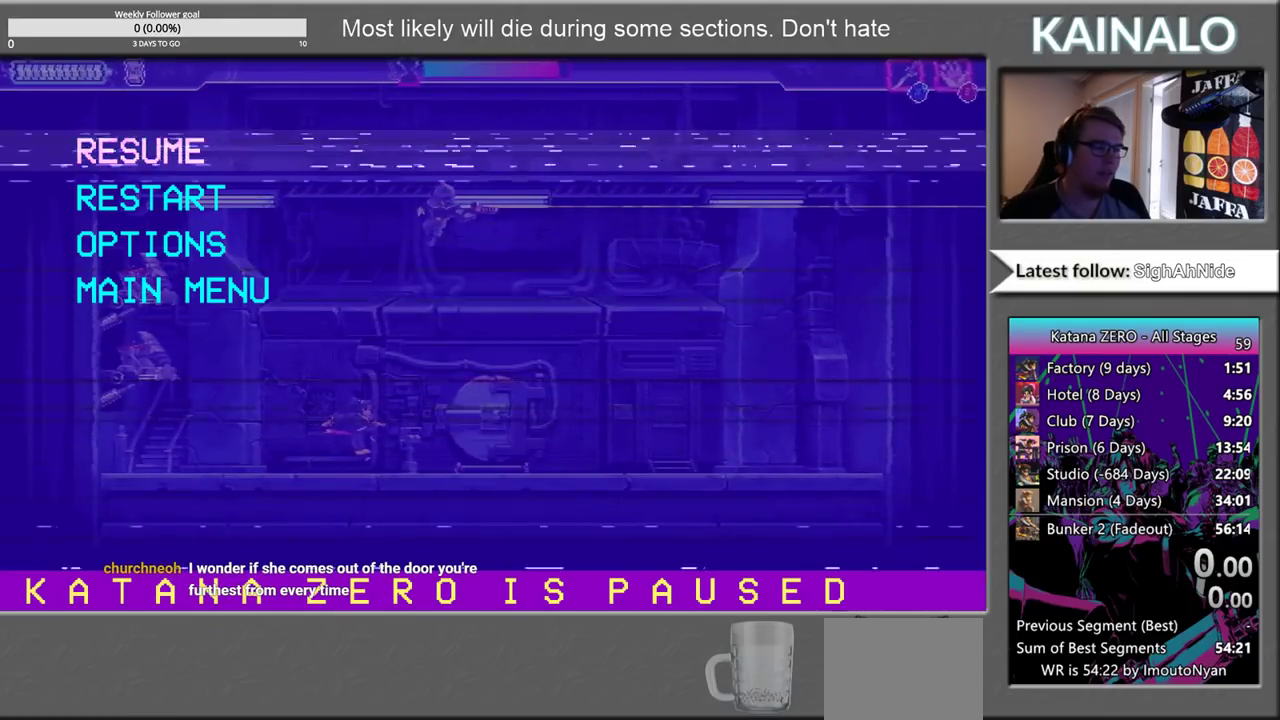
{"buttons": [], "left_stick": "center", "right_stick": "center", "events": []}
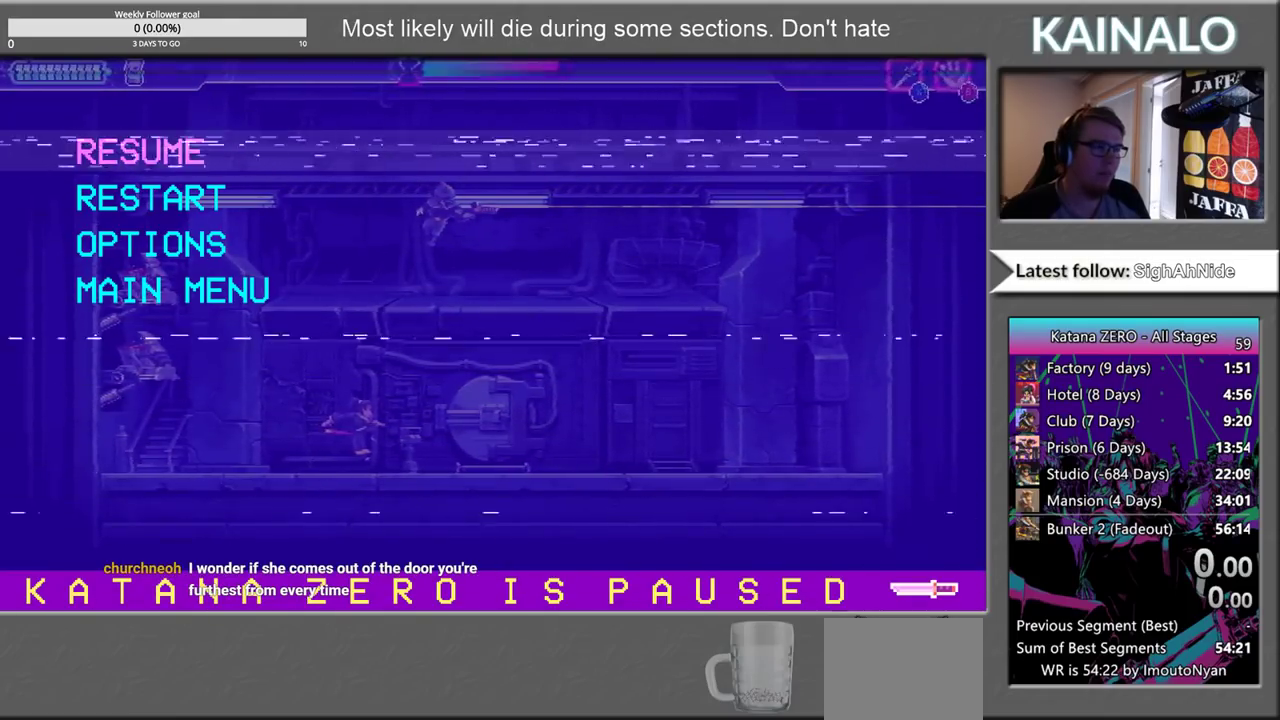
{"buttons": [], "left_stick": "center", "right_stick": "center", "events": []}
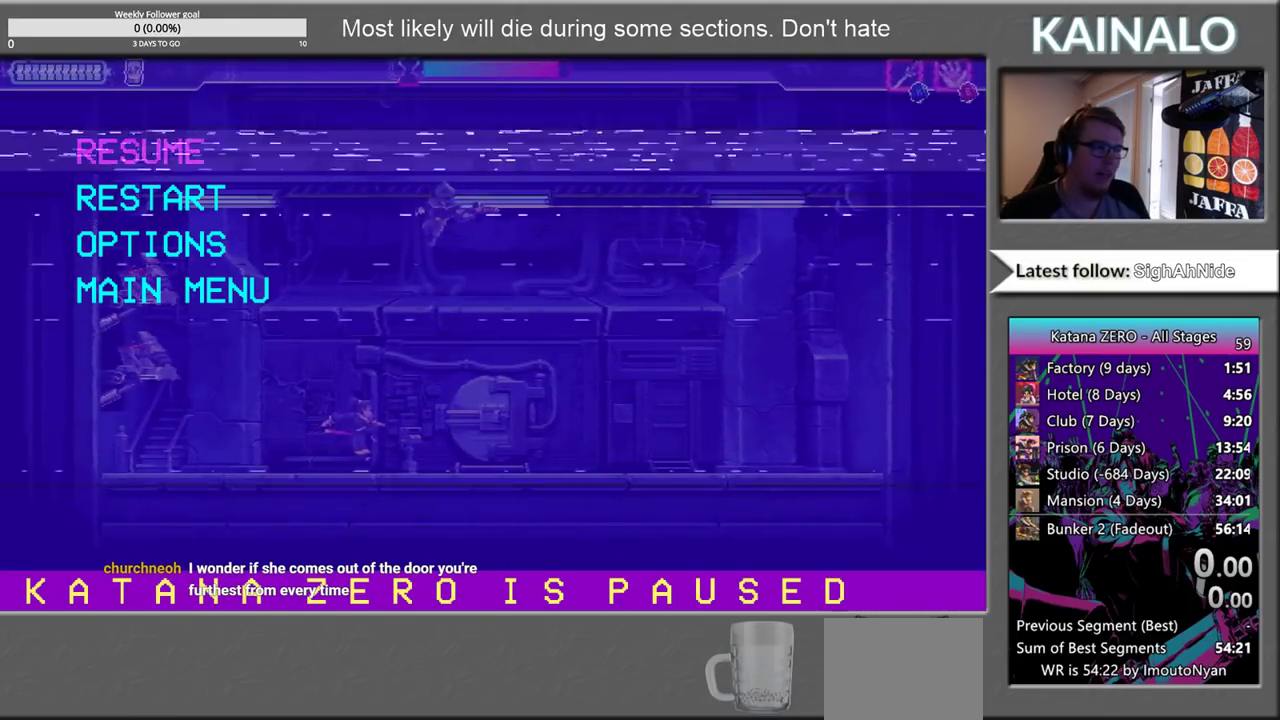
{"buttons": [], "left_stick": "center", "right_stick": "center", "events": []}
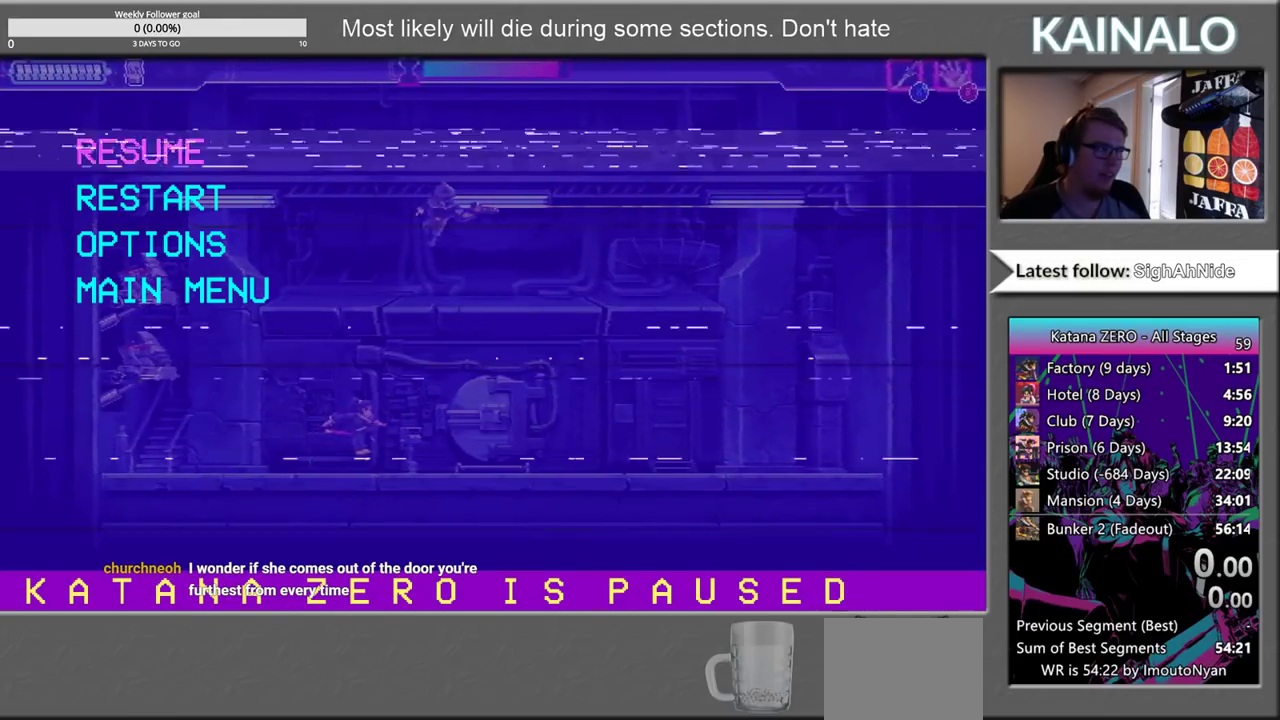
{"buttons": [], "left_stick": "center", "right_stick": "center", "events": []}
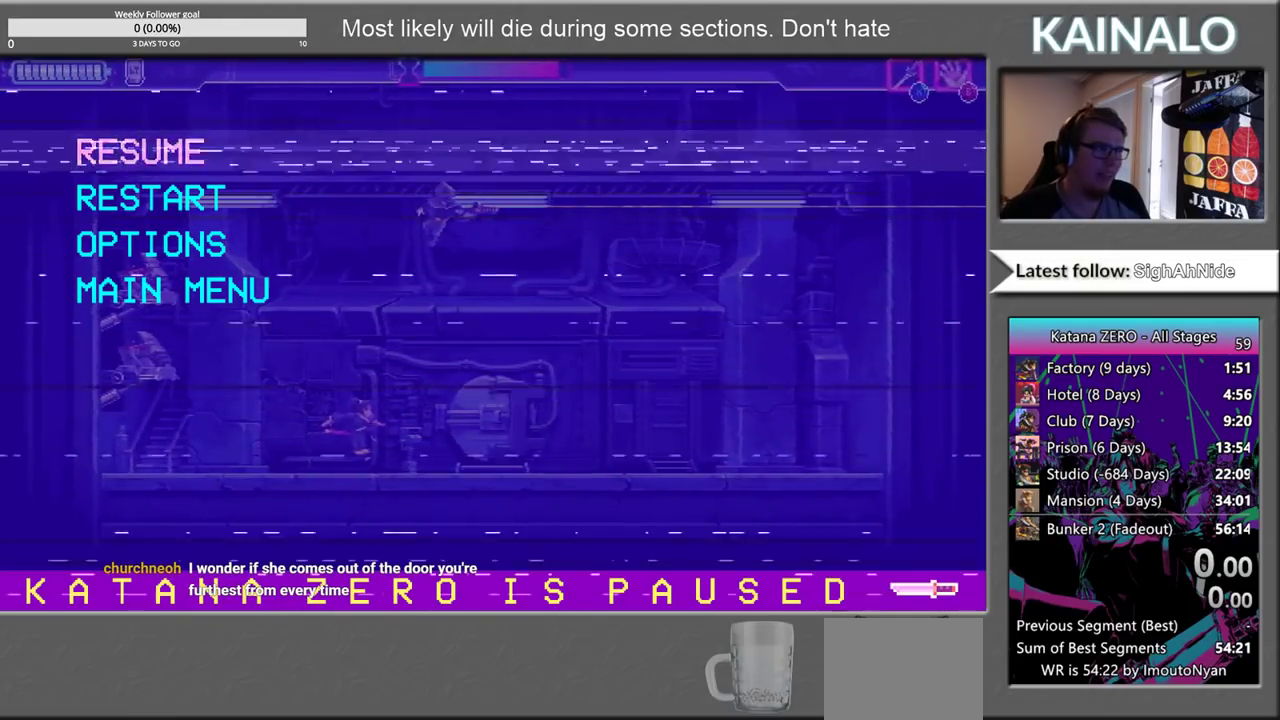
{"buttons": ["A"], "left_stick": "up", "right_stick": "center", "events": [[150, "START", "down"], [267, "START", "up"], [367, "left_stick", "up"], [417, "A", "down"]]}
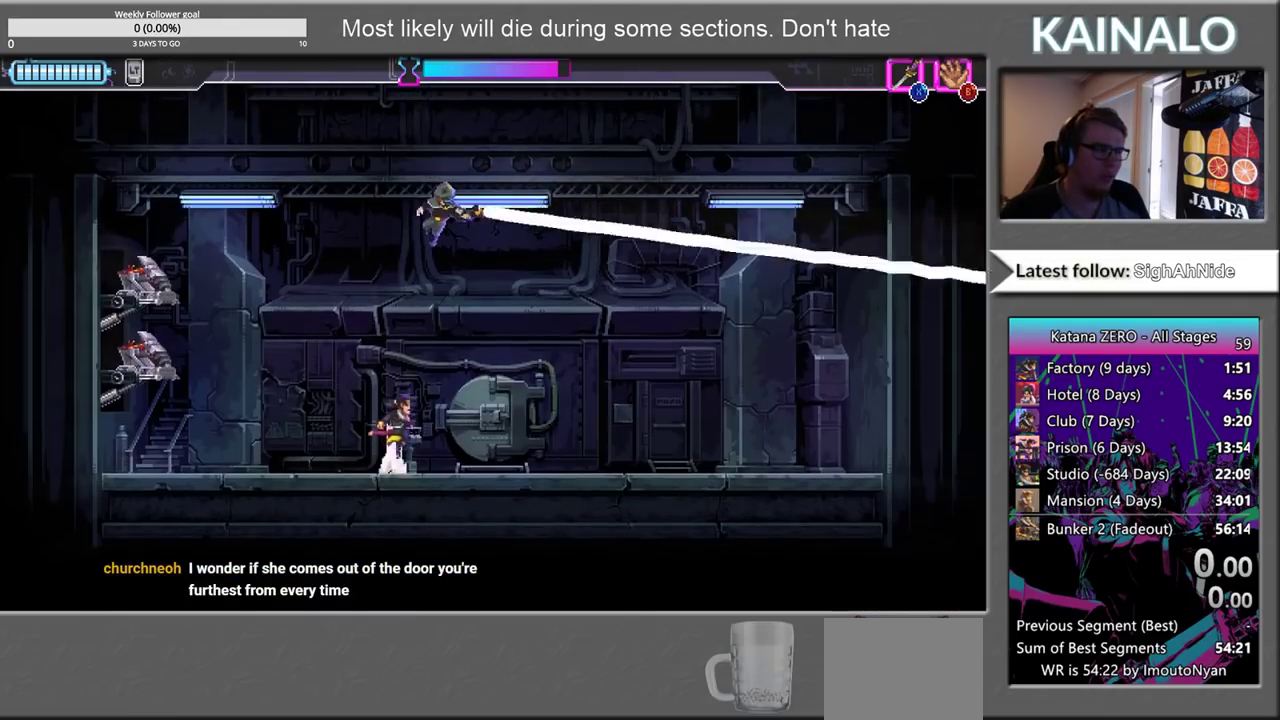
{"buttons": [], "left_stick": "up", "right_stick": "center", "events": [[117, "A", "up"], [200, "X", "down"], [417, "X", "up"]]}
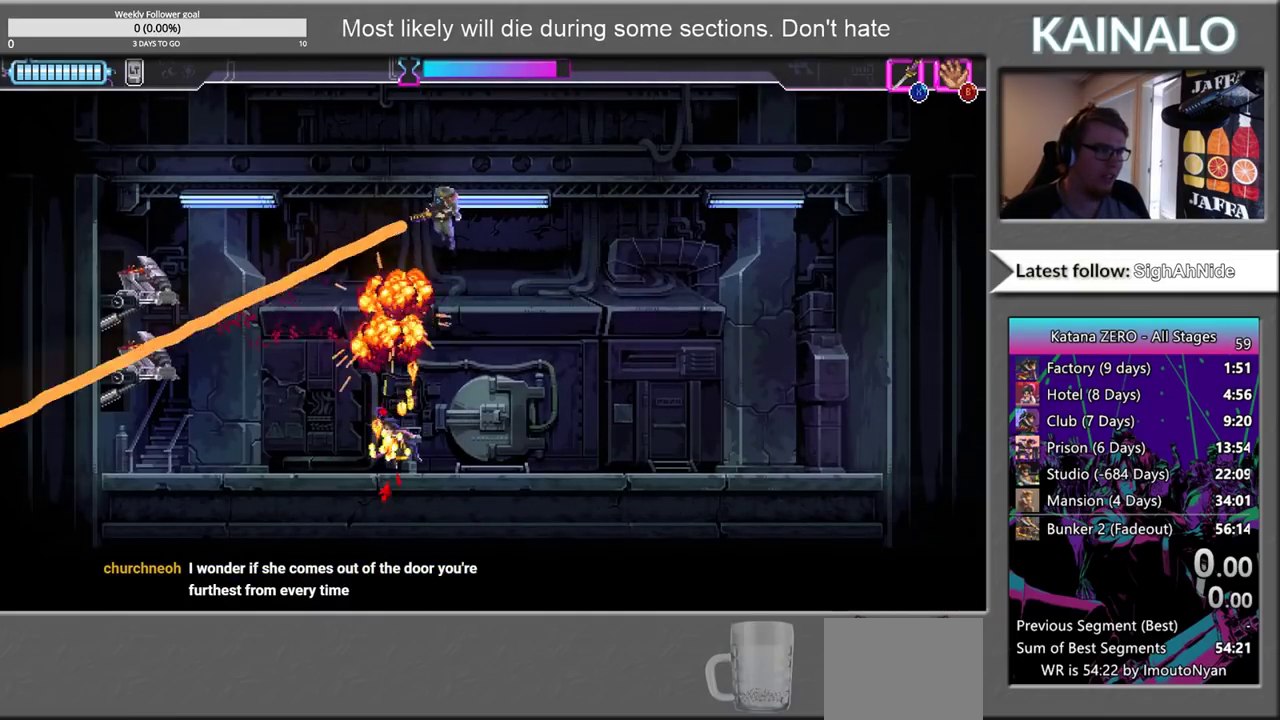
{"buttons": [], "left_stick": "right", "right_stick": "center", "events": [[100, "left_stick", "center"], [450, "left_stick", "right"]]}
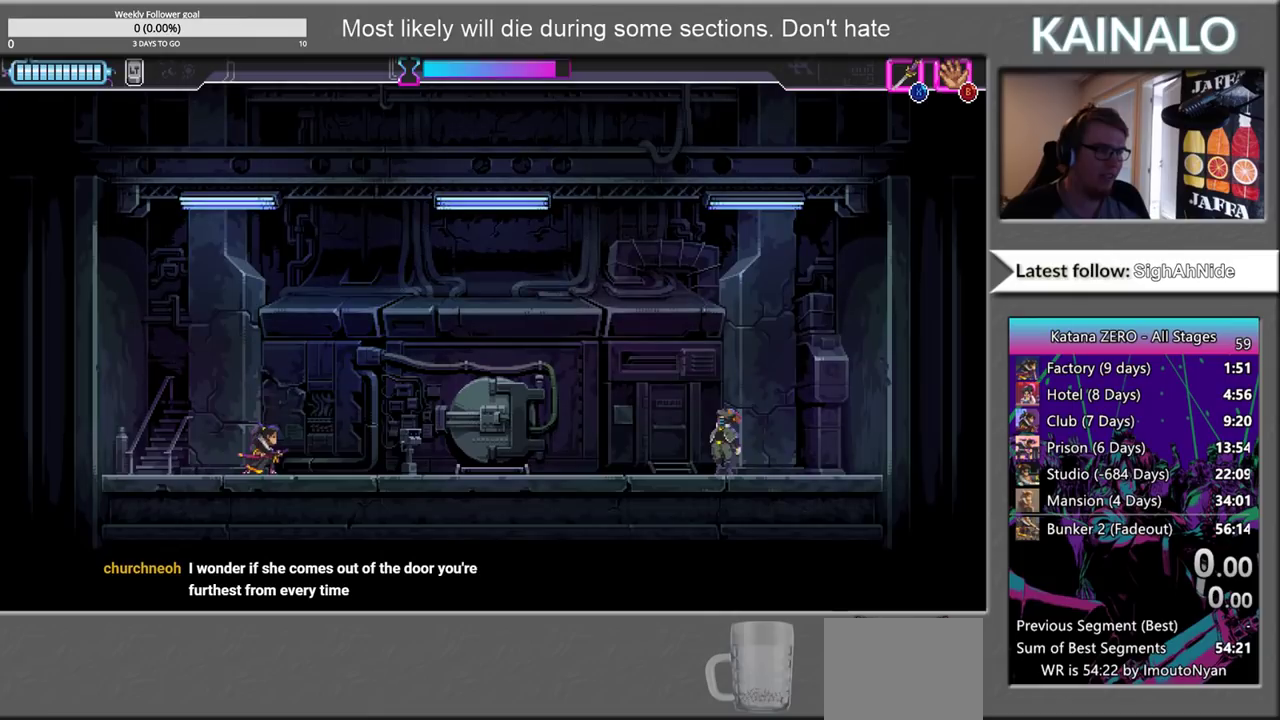
{"buttons": [], "left_stick": "right", "right_stick": "center", "events": []}
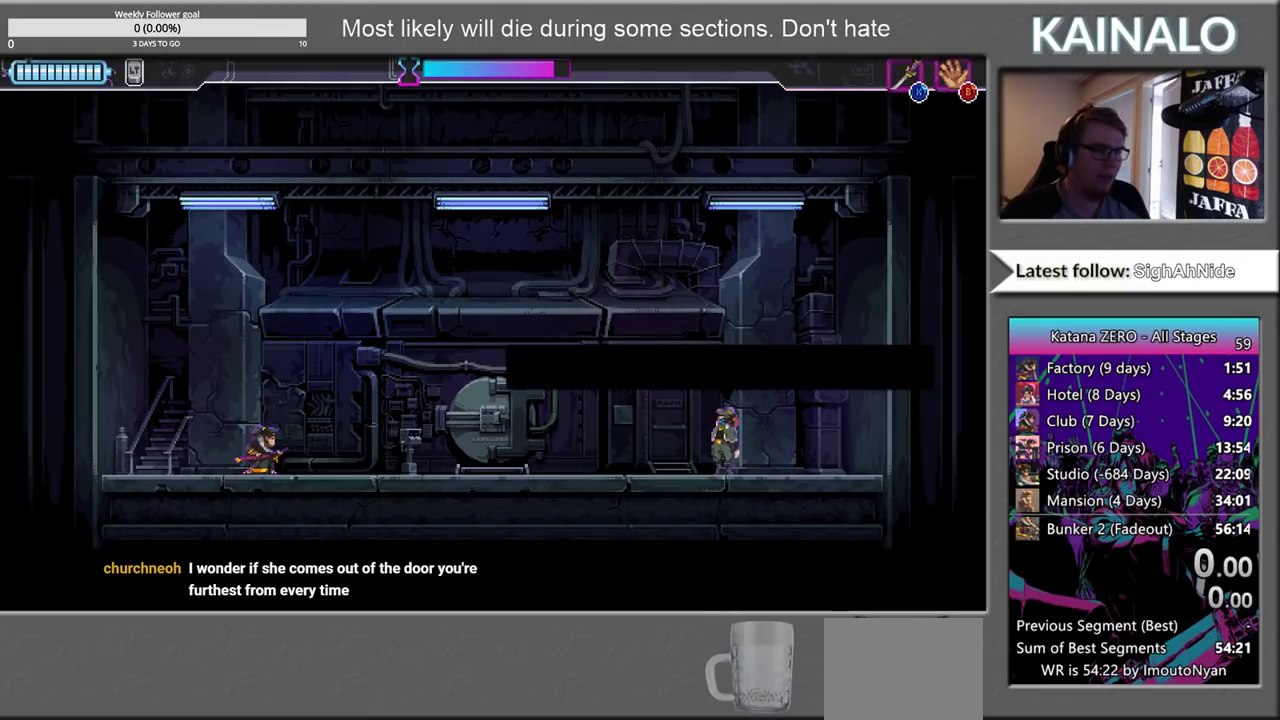
{"buttons": [], "left_stick": "right", "right_stick": "center", "events": [[183, "A", "down"], [317, "A", "up"], [400, "A", "down"], [483, "A", "up"]]}
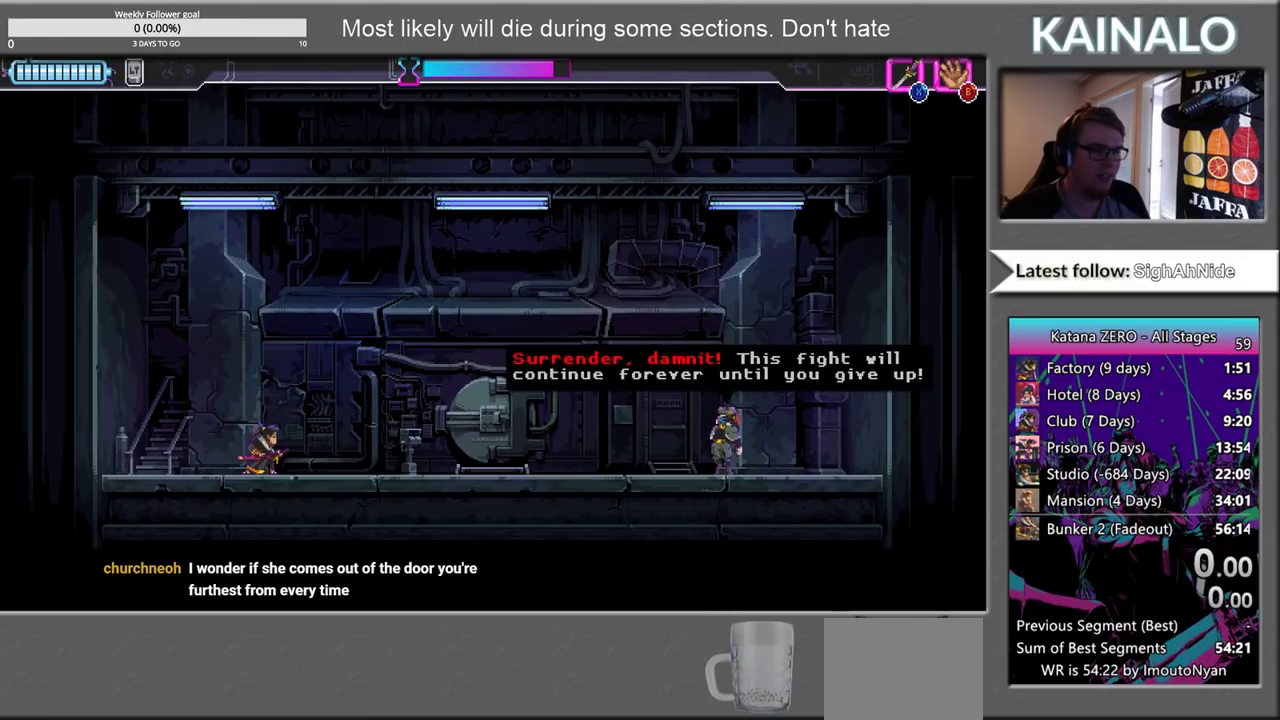
{"buttons": [], "left_stick": "right", "right_stick": "center", "events": [[67, "A", "down"], [133, "A", "up"], [233, "A", "down"], [317, "A", "up"]]}
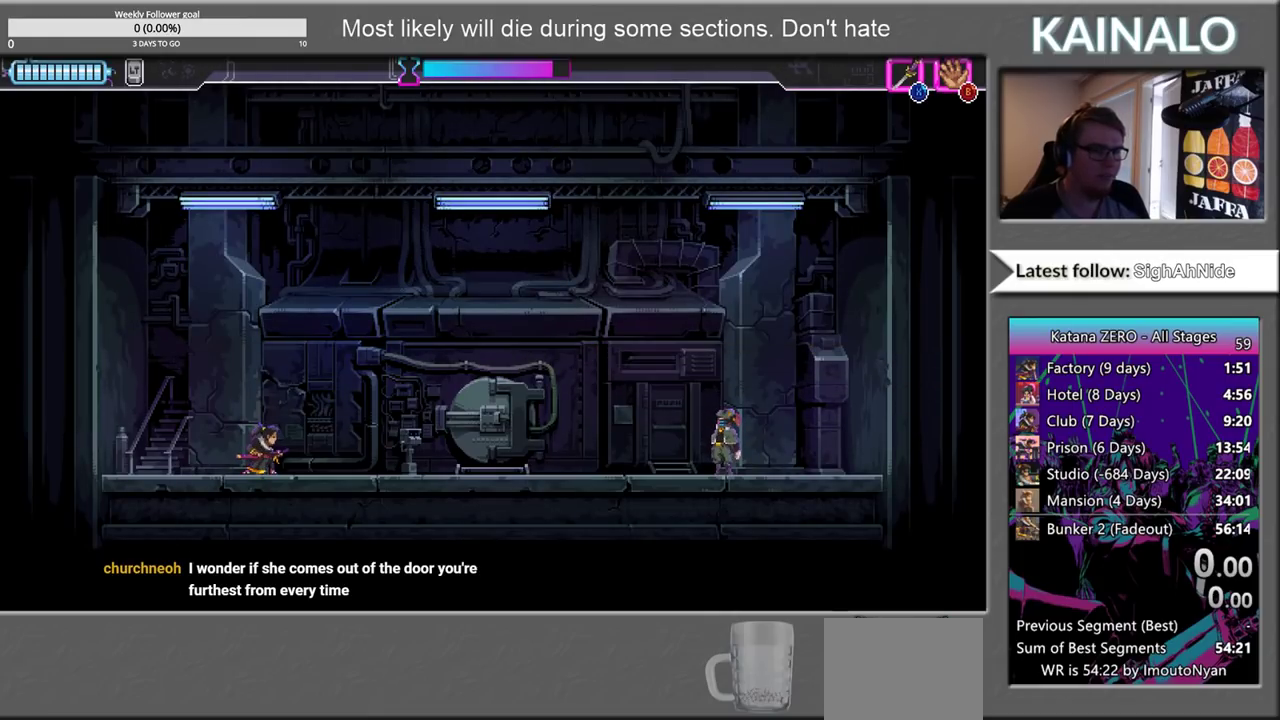
{"buttons": [], "left_stick": "right", "right_stick": "center", "events": []}
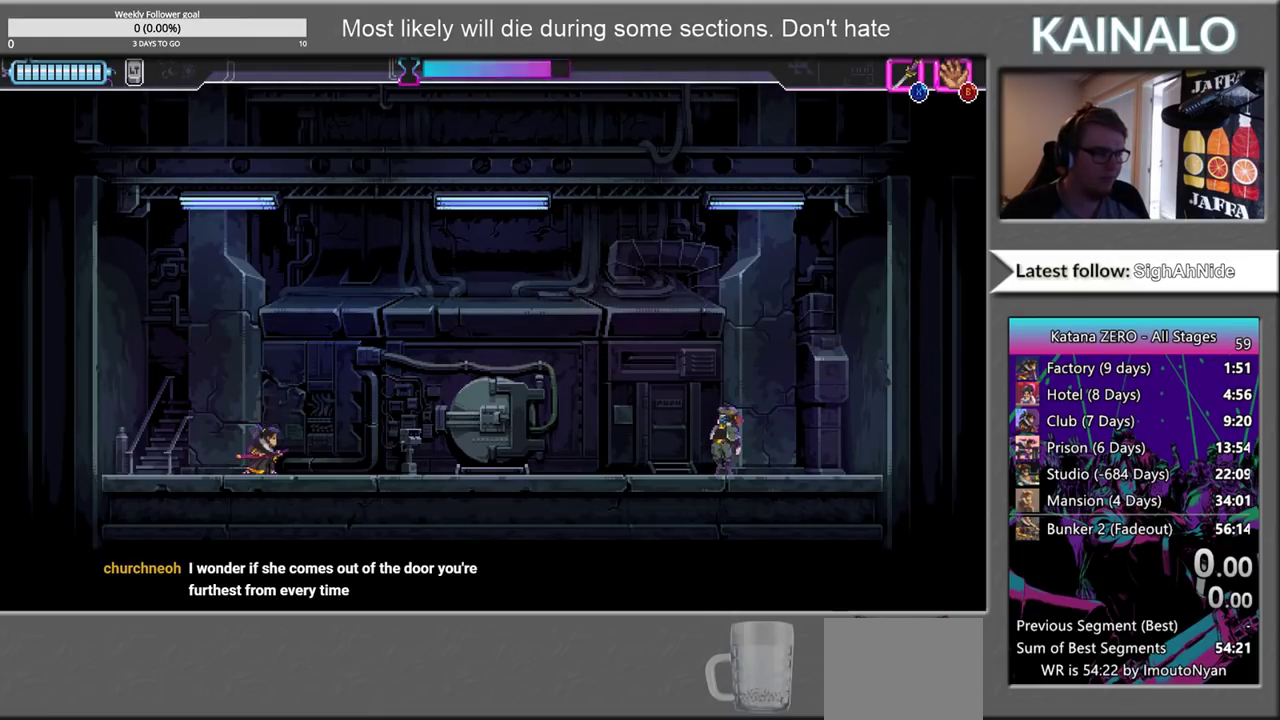
{"buttons": [], "left_stick": "right", "right_stick": "center", "events": []}
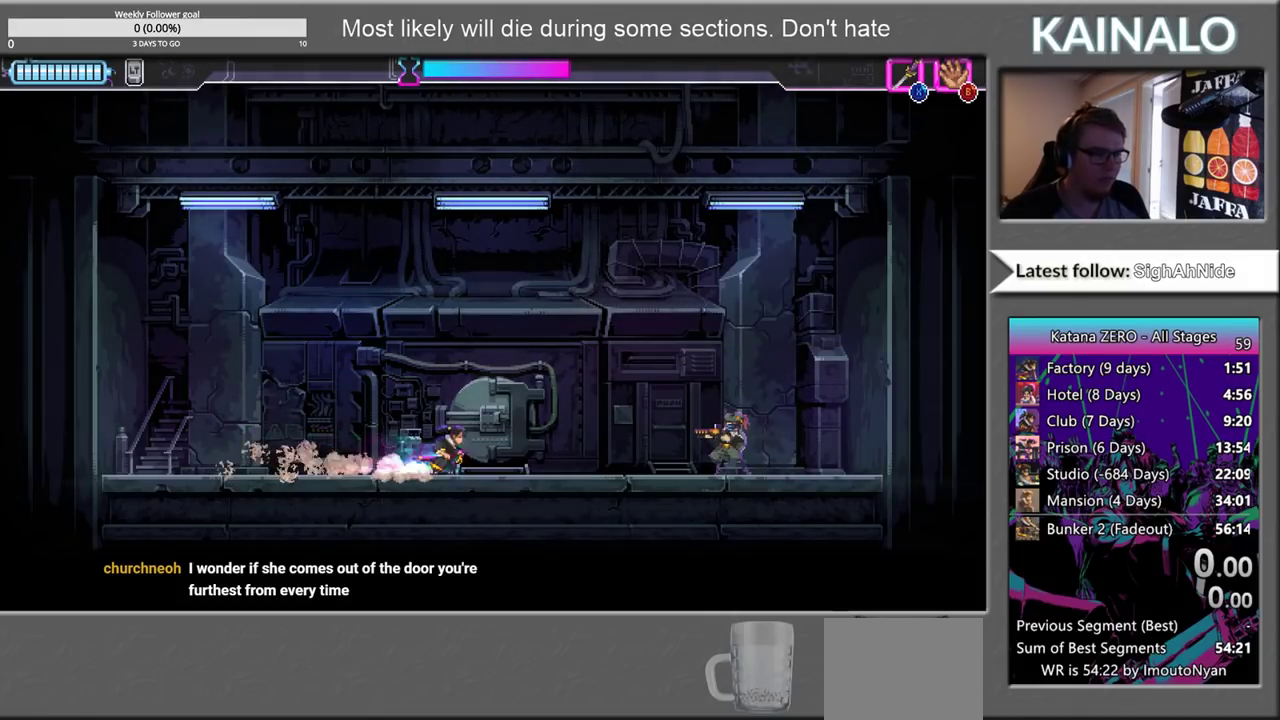
{"buttons": [], "left_stick": "left", "right_stick": "center", "events": [[367, "X", "down"], [450, "X", "up"], [467, "left_stick", "left"]]}
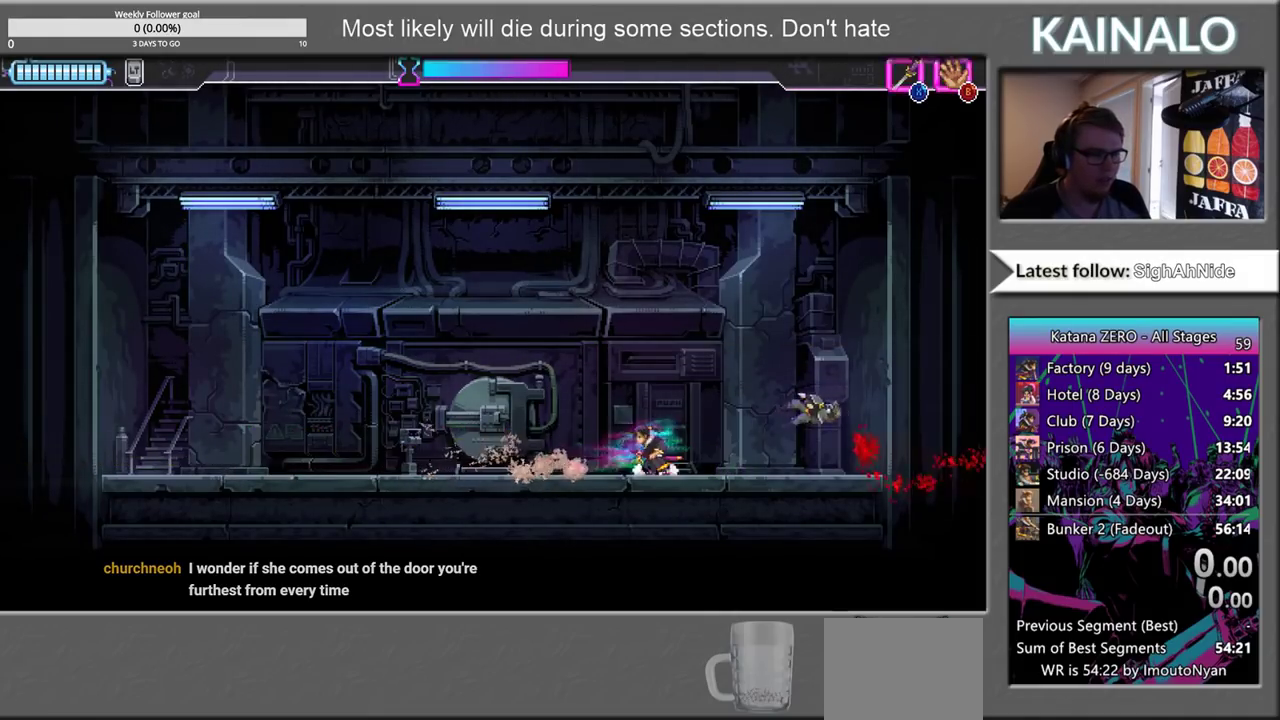
{"buttons": [], "left_stick": "left", "right_stick": "center", "events": []}
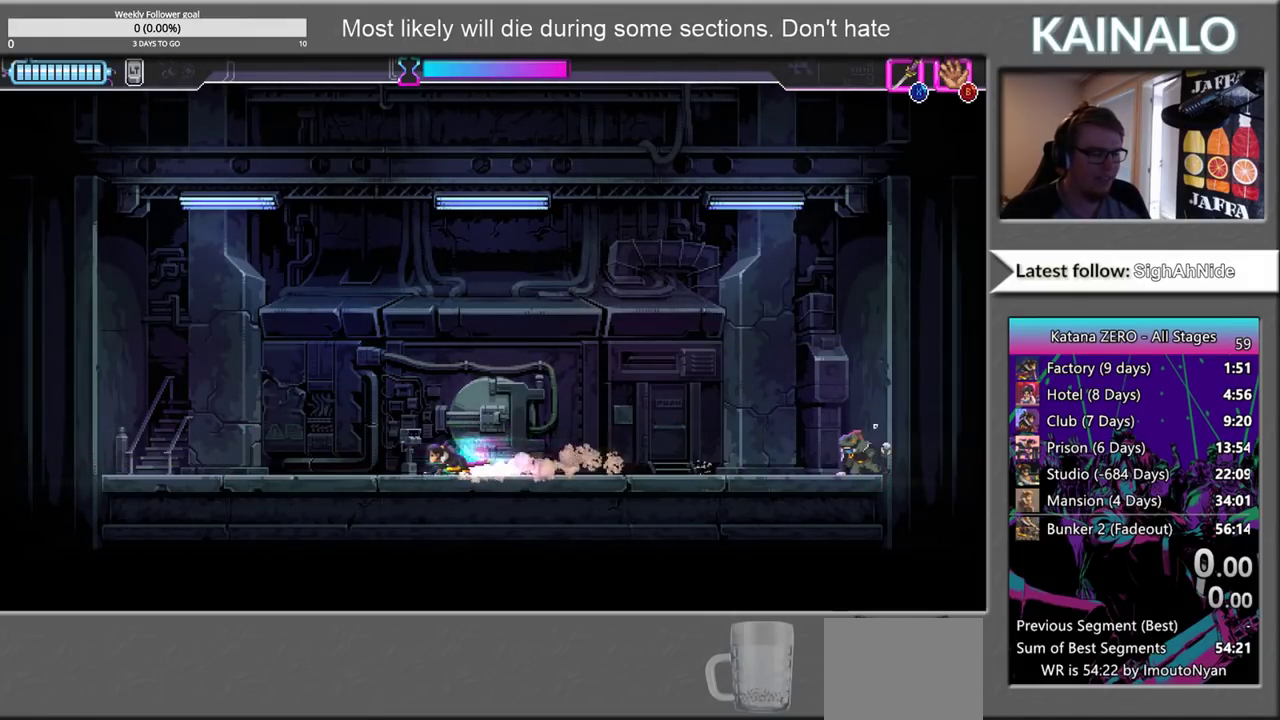
{"buttons": [], "left_stick": "left", "right_stick": "center", "events": []}
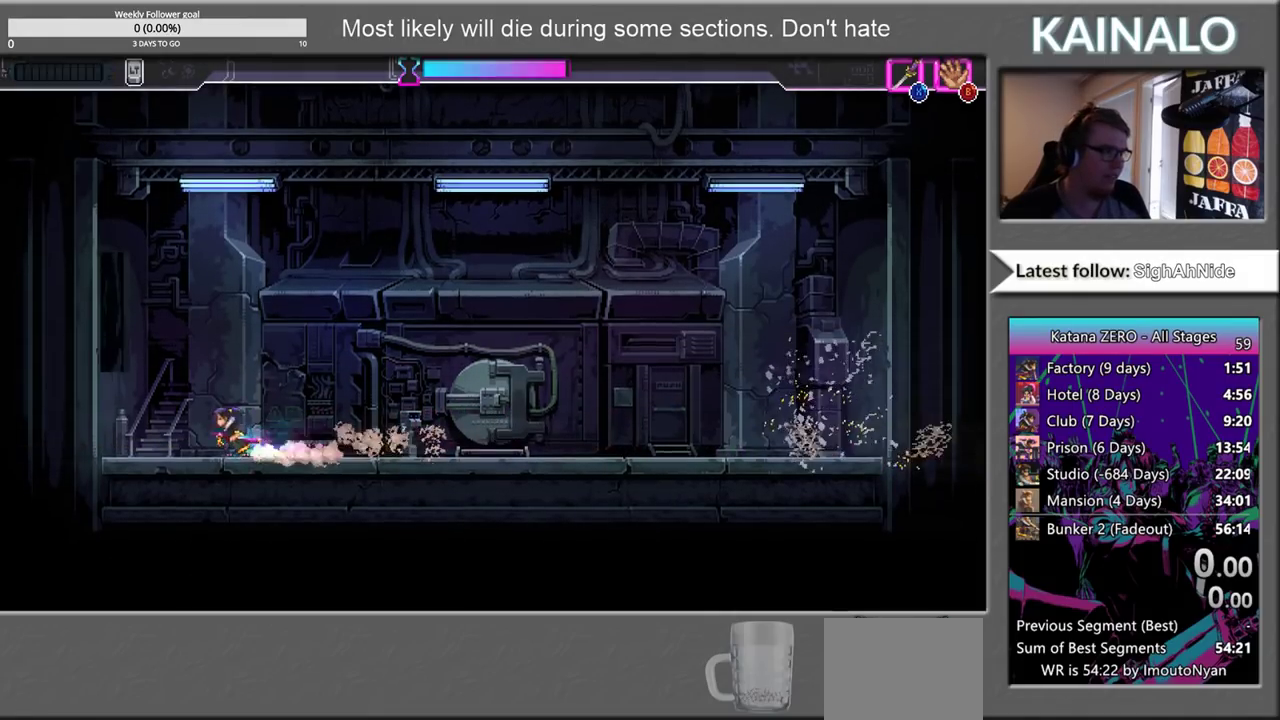
{"buttons": [], "left_stick": "center", "right_stick": "center", "events": [[83, "left_stick", "center"]]}
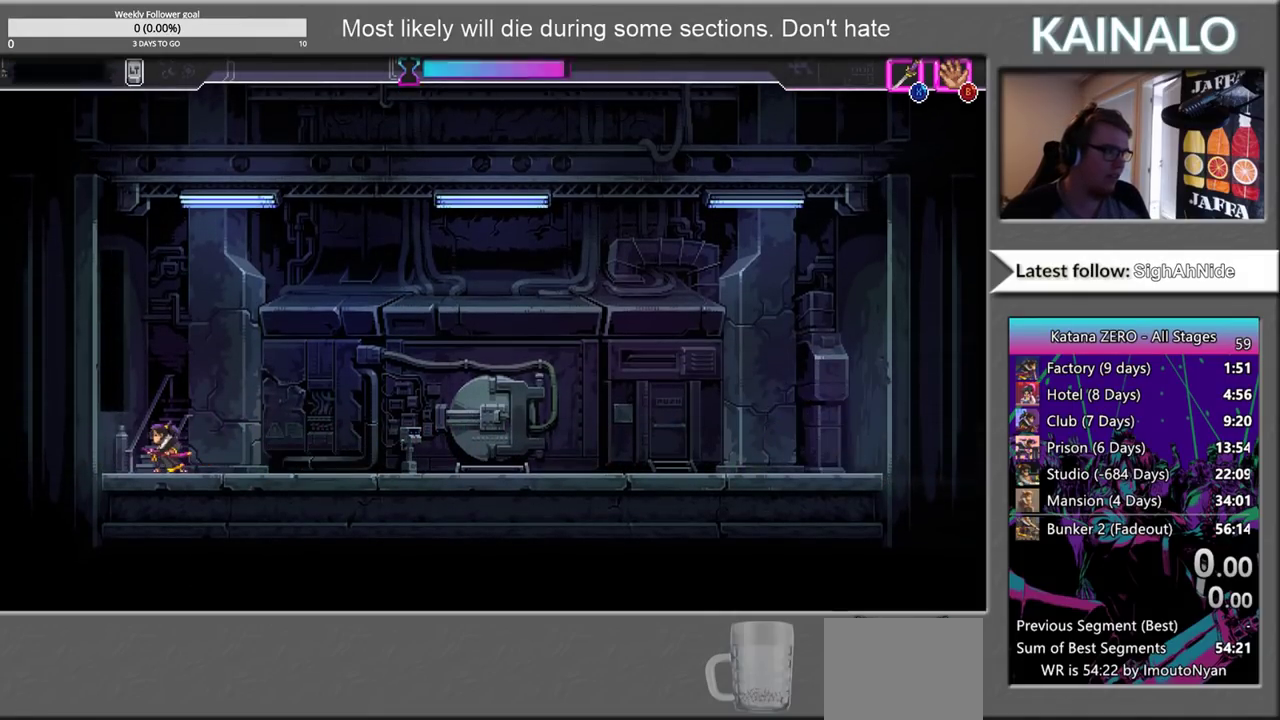
{"buttons": [], "left_stick": "center", "right_stick": "center", "events": []}
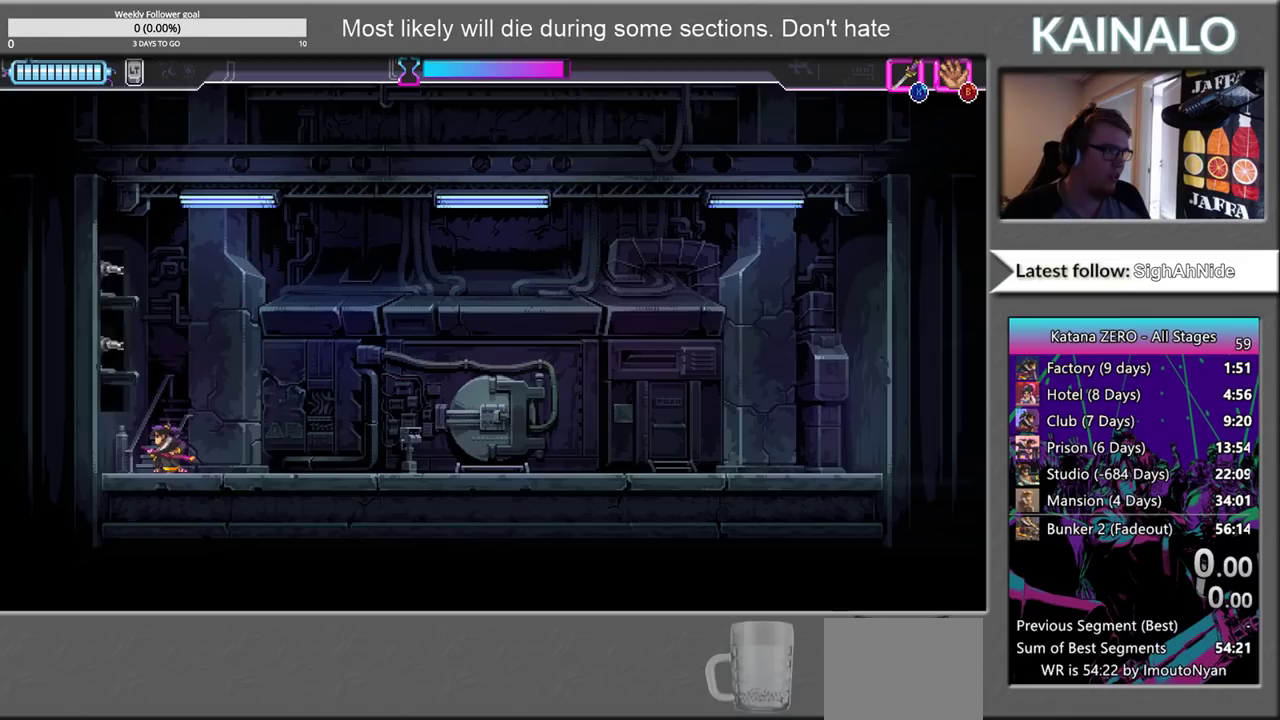
{"buttons": [], "left_stick": "up", "right_stick": "center", "events": [[117, "left_stick", "up"], [283, "A", "down"], [467, "A", "up"]]}
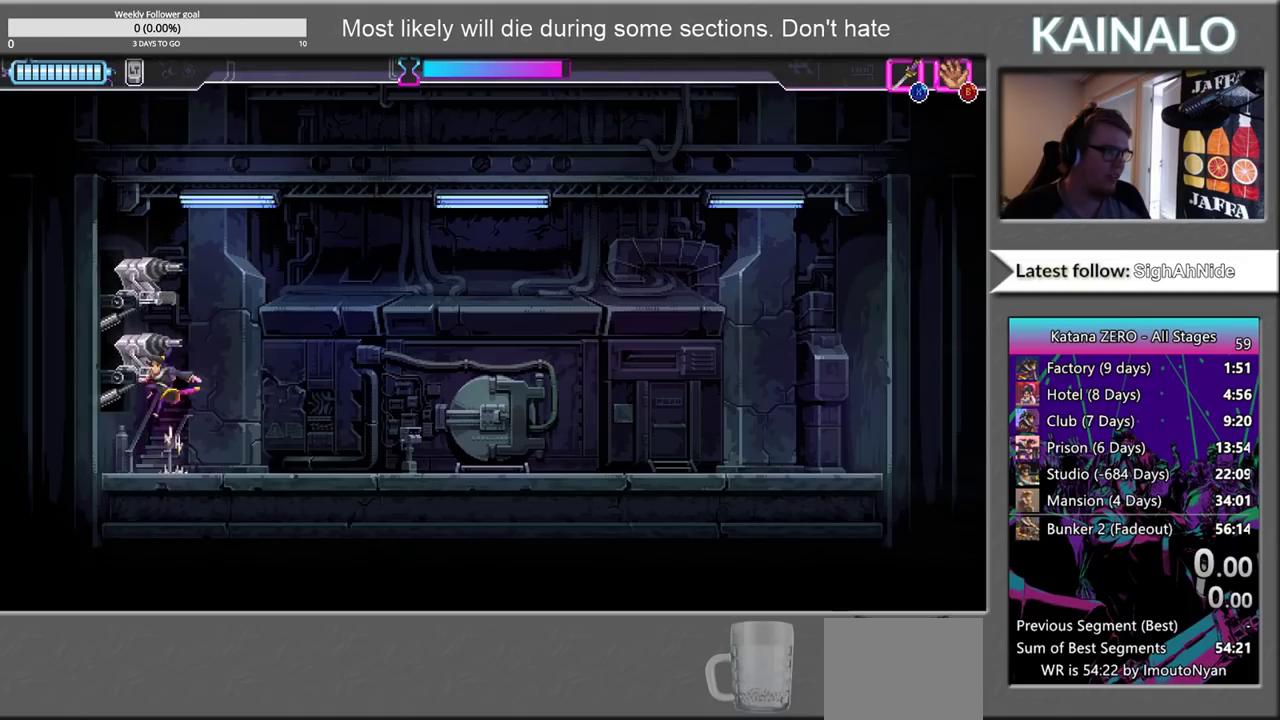
{"buttons": [], "left_stick": "right", "right_stick": "center", "events": [[100, "X", "down"], [133, "left_stick", "up-right"], [217, "left_stick", "right"], [300, "X", "up"]]}
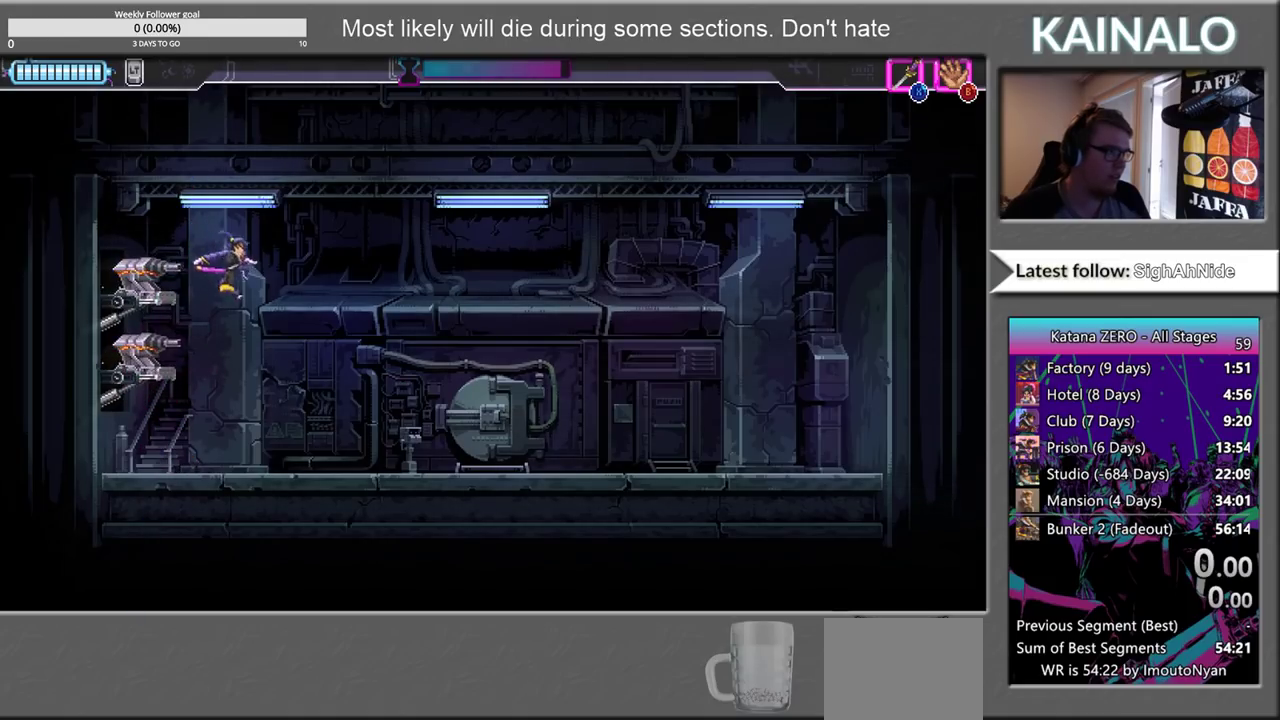
{"buttons": [], "left_stick": "right", "right_stick": "center", "events": []}
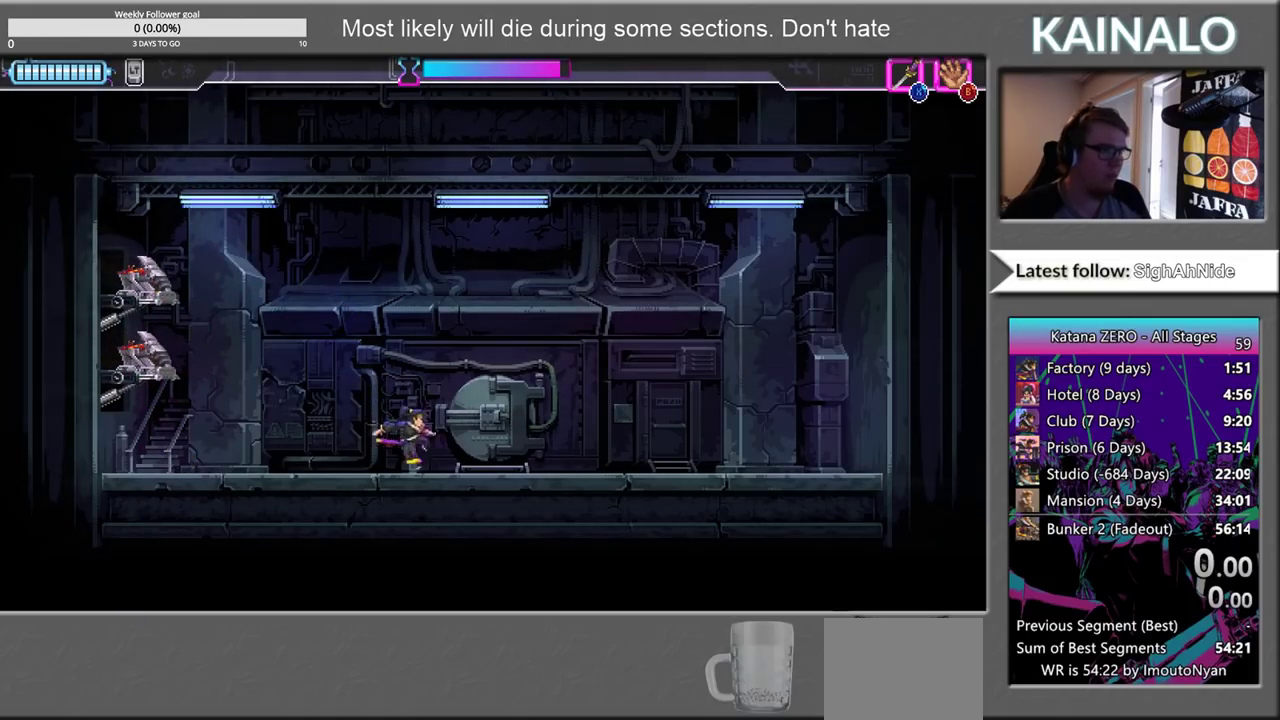
{"buttons": [], "left_stick": "up", "right_stick": "center", "events": [[50, "left_stick", "up"], [183, "A", "down"], [433, "A", "up"]]}
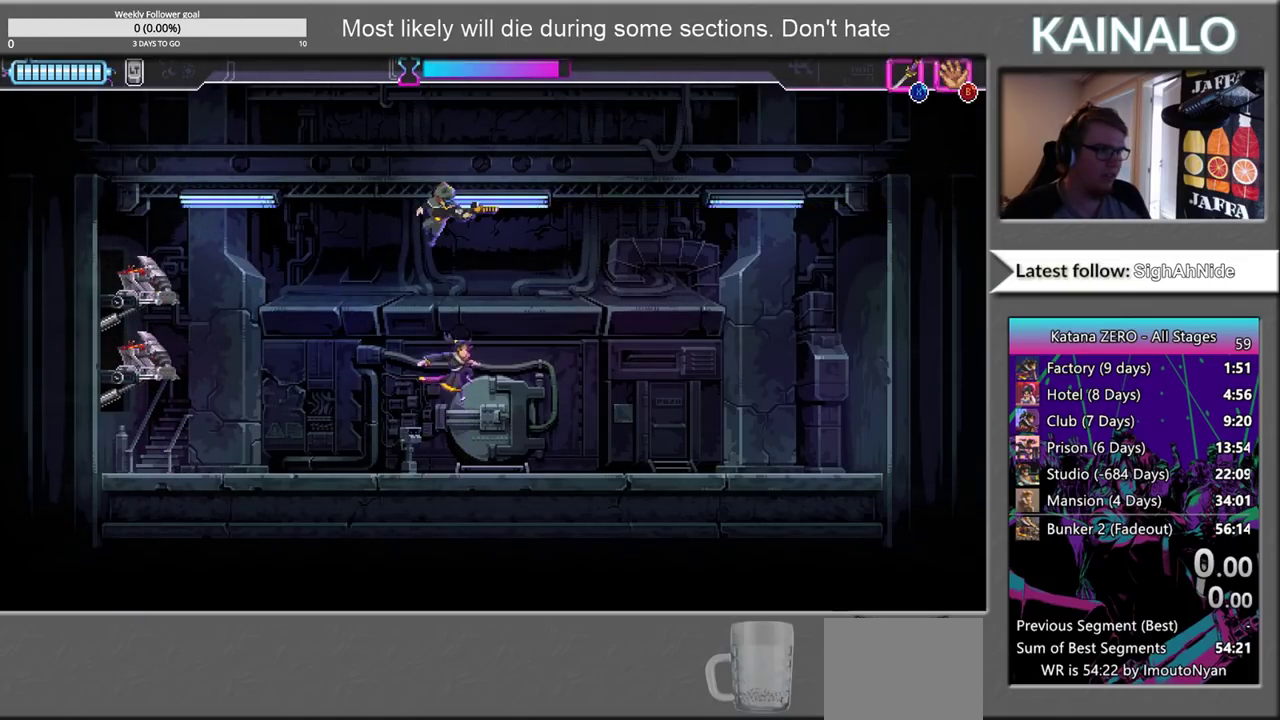
{"buttons": [], "left_stick": "right", "right_stick": "center", "events": [[50, "X", "down"], [200, "X", "up"], [200, "left_stick", "up-left"], [433, "left_stick", "right"]]}
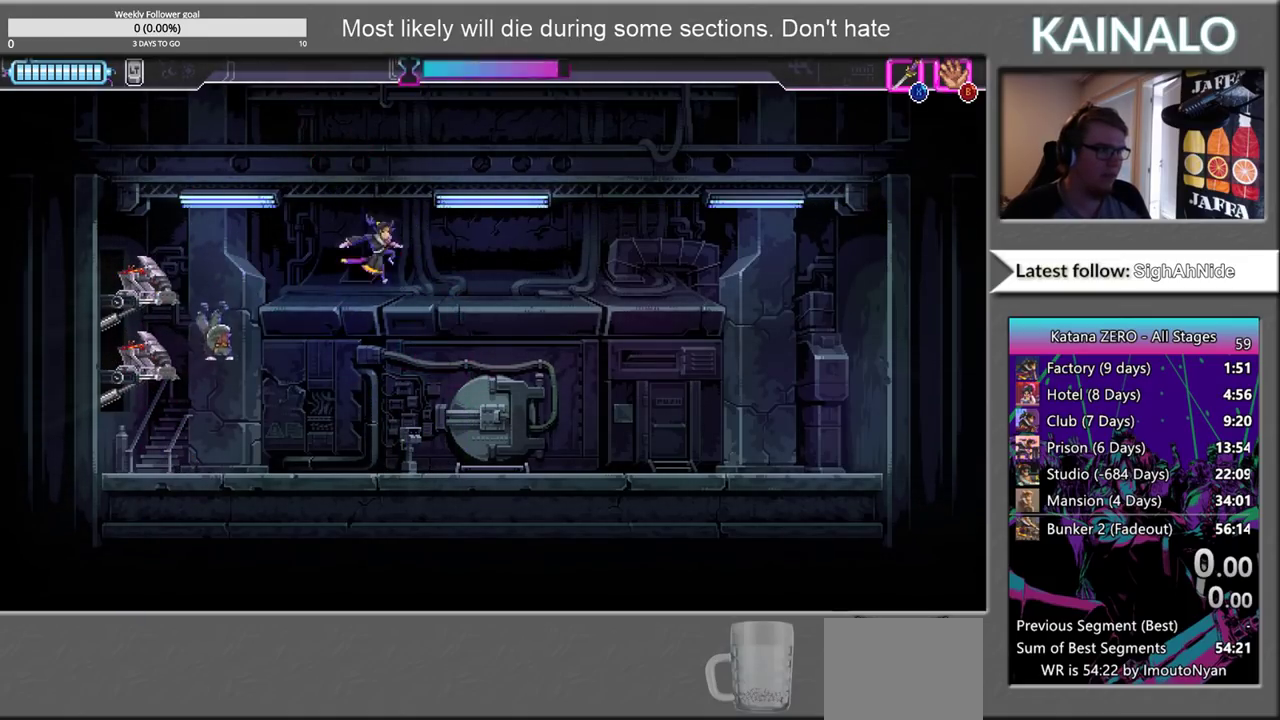
{"buttons": [], "left_stick": "left", "right_stick": "center", "events": [[17, "left_stick", "center"], [133, "left_stick", "down-right"], [317, "left_stick", "center"], [400, "left_stick", "left"]]}
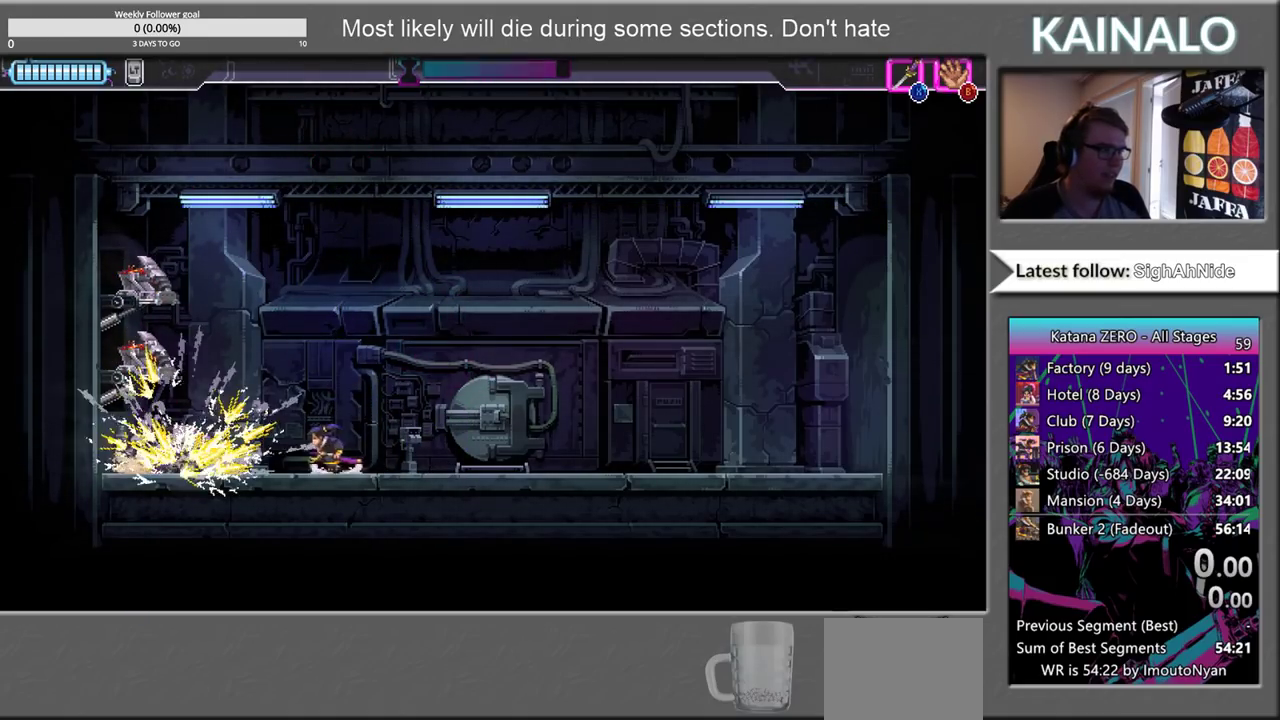
{"buttons": [], "left_stick": "center", "right_stick": "center", "events": [[33, "left_stick", "center"], [167, "START", "down"], [317, "START", "up"]]}